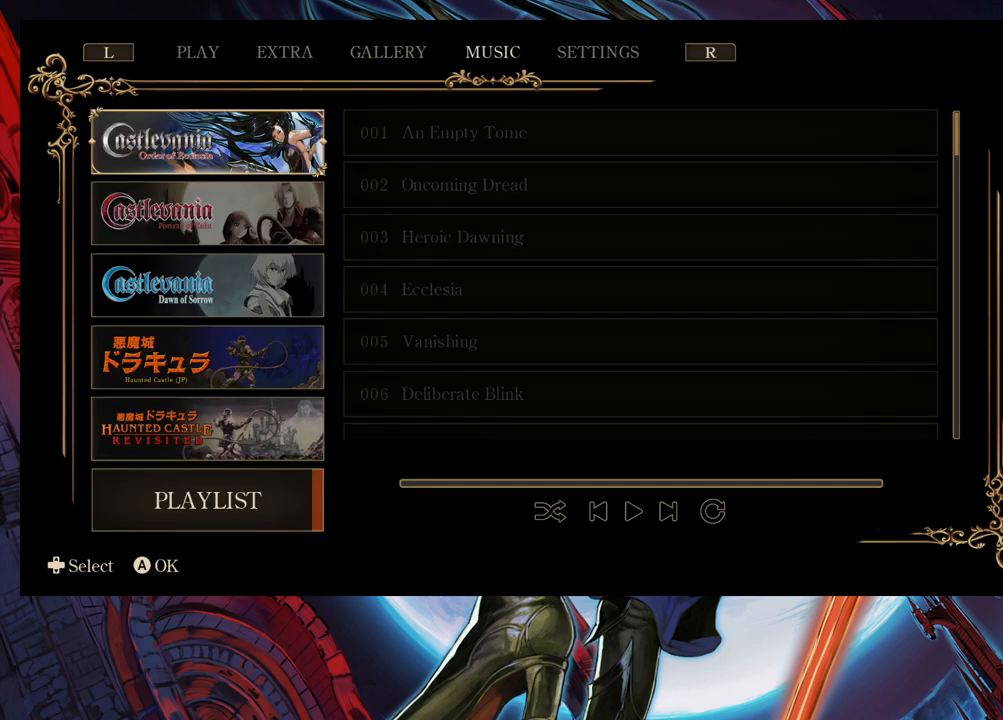
Gameplay with a controller (Xbox layout); each line is a JSON object with the inputs held at the frame after it. "events" lists button and stick changes between this image and that frame as [ms after this image, input, new state], when the widget could be followed in between. Not read: L2 R2.
{"buttons": [], "left_stick": "center", "right_stick": "center", "events": [[250, "R1", "down"], [350, "R1", "up"]]}
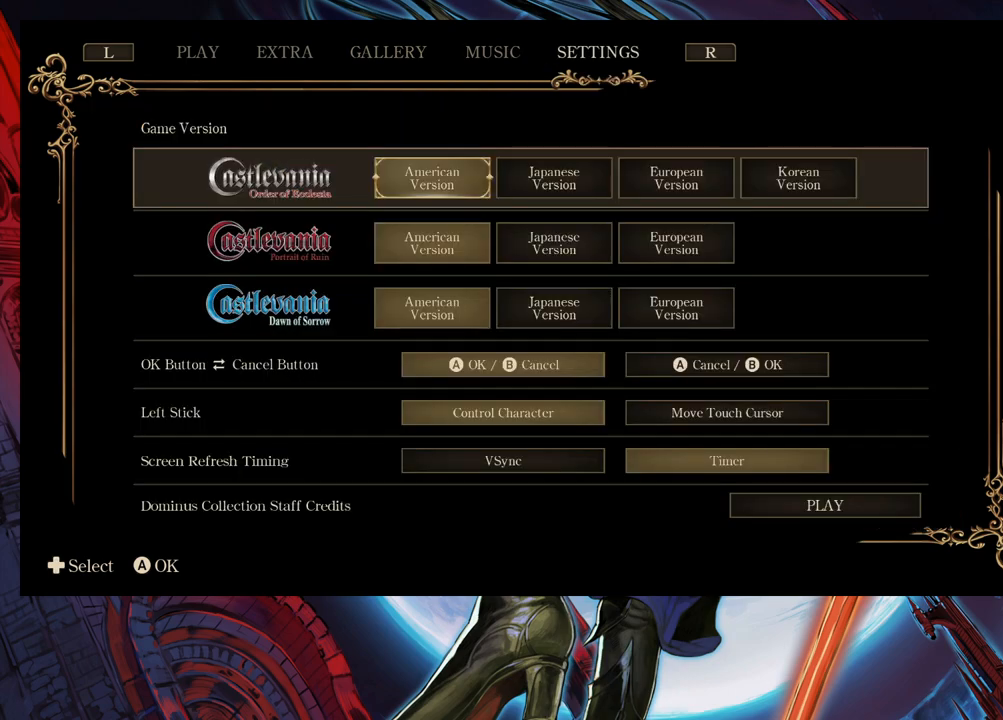
{"buttons": [], "left_stick": "center", "right_stick": "center", "events": [[383, "left_stick", "down"], [483, "left_stick", "center"]]}
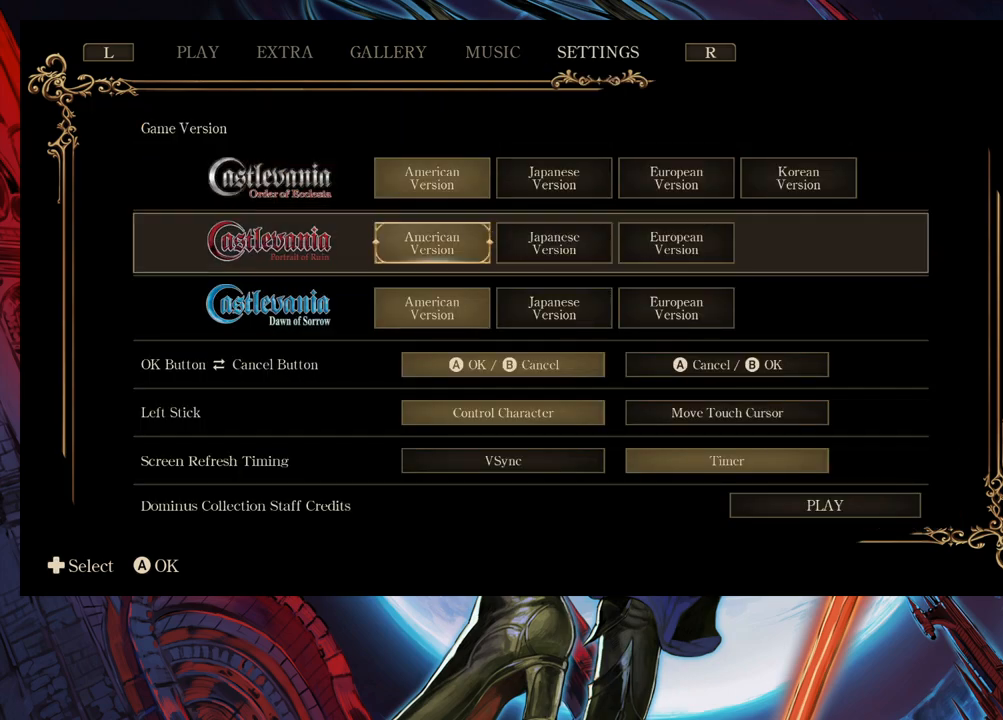
{"buttons": [], "left_stick": "center", "right_stick": "center", "events": [[50, "left_stick", "down"], [150, "left_stick", "center"], [233, "left_stick", "down"], [333, "left_stick", "center"], [383, "left_stick", "down"], [500, "left_stick", "center"]]}
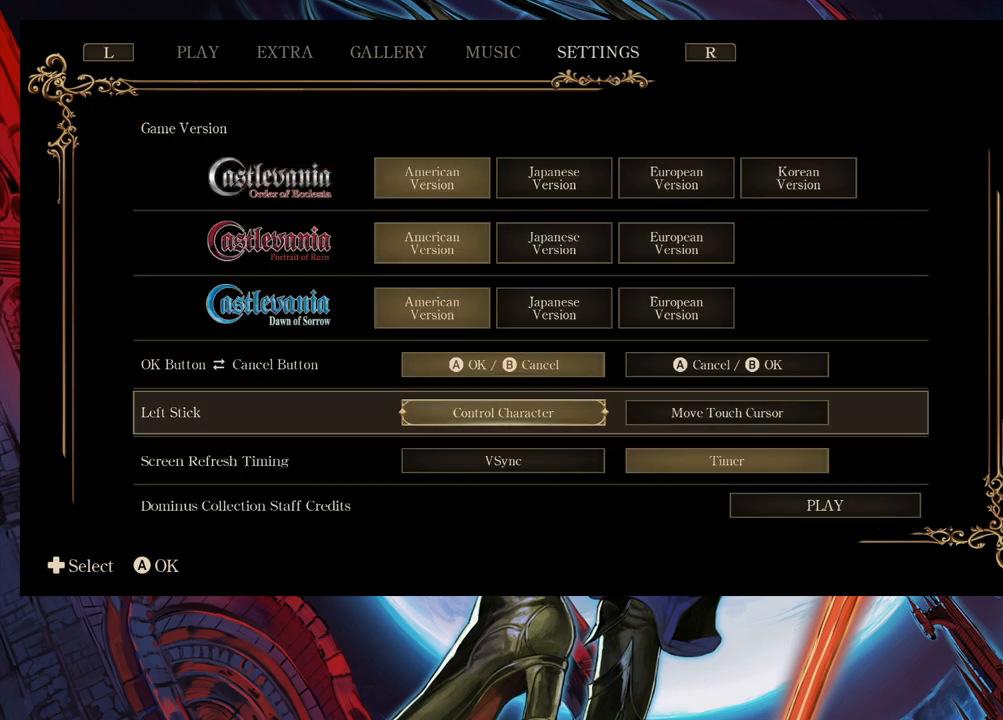
{"buttons": [], "left_stick": "down", "right_stick": "center", "events": [[50, "left_stick", "down"], [183, "left_stick", "center"], [233, "left_stick", "down"], [333, "left_stick", "center"], [383, "left_stick", "down"]]}
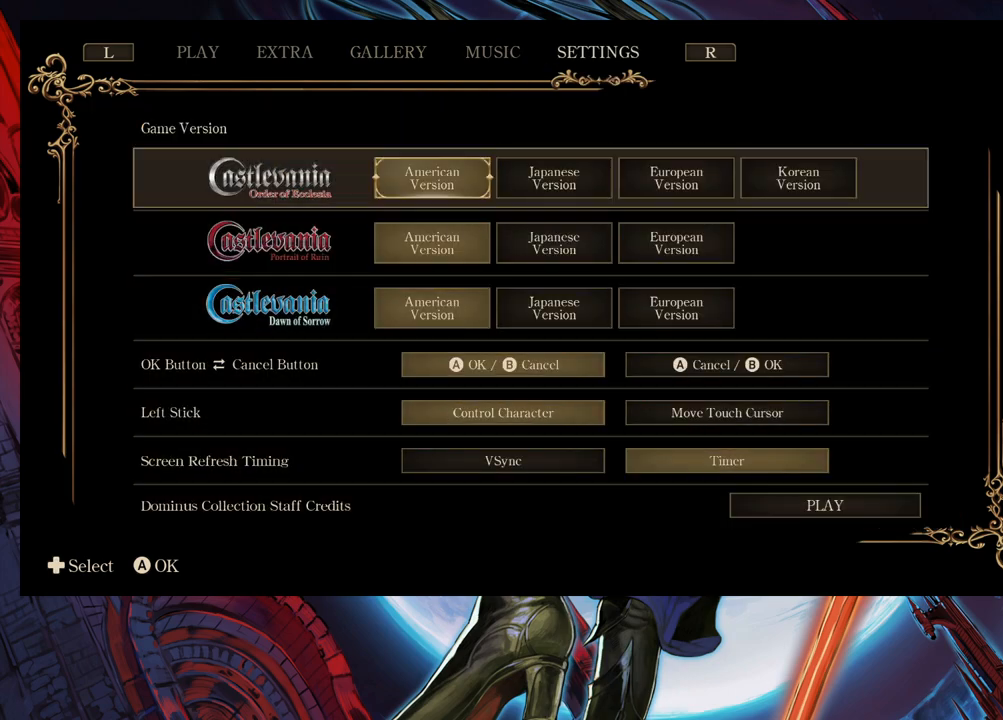
{"buttons": [], "left_stick": "center", "right_stick": "center", "events": [[33, "left_stick", "center"]]}
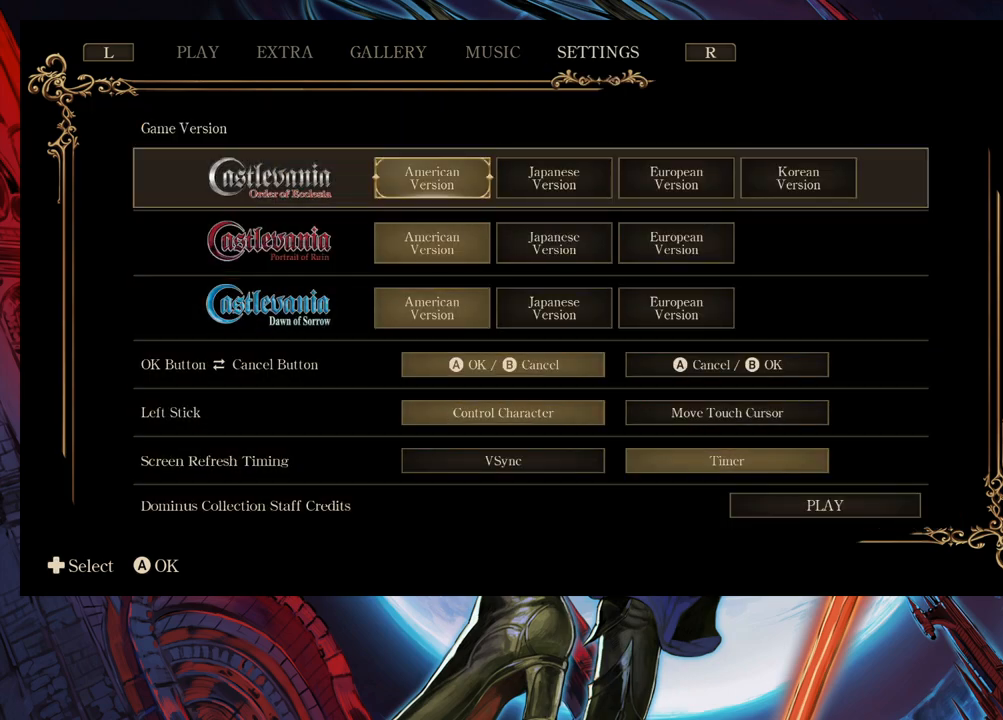
{"buttons": ["L1"], "left_stick": "center", "right_stick": "center", "events": [[300, "L1", "down"], [333, "L1", "up"], [483, "L1", "down"]]}
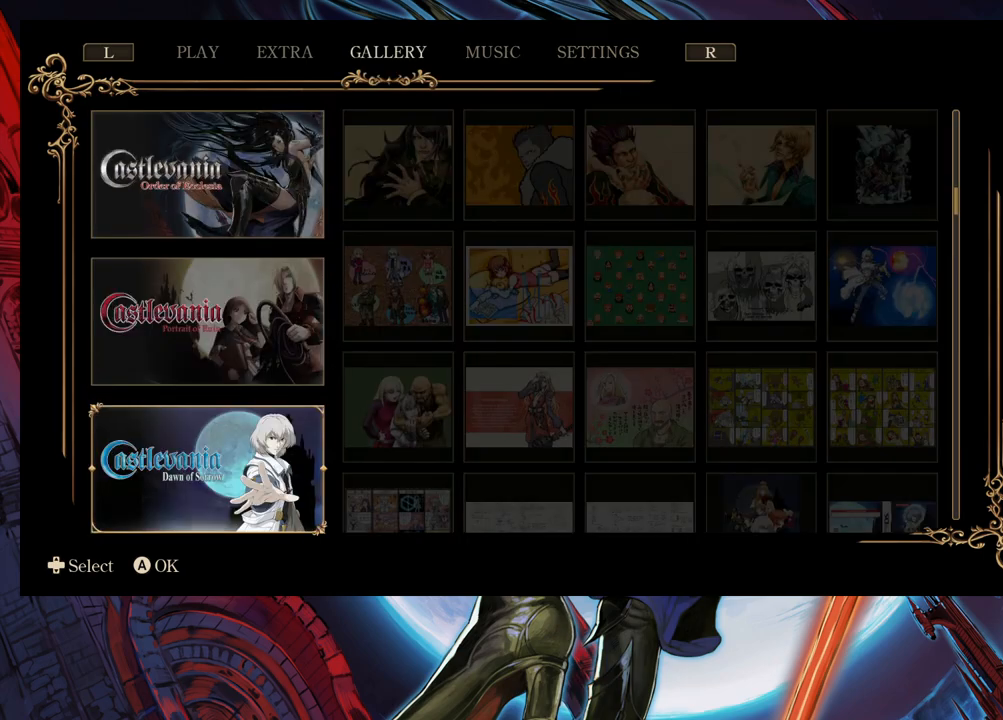
{"buttons": [], "left_stick": "down", "right_stick": "center", "events": [[33, "L1", "up"], [183, "L1", "down"], [283, "L1", "up"], [450, "left_stick", "down"]]}
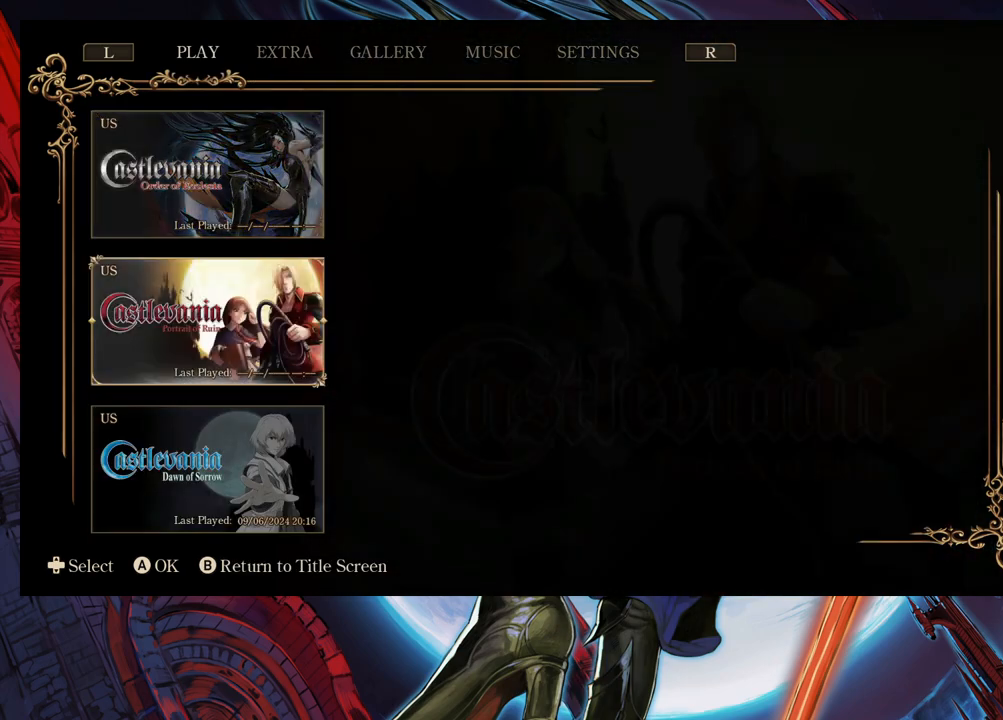
{"buttons": [], "left_stick": "center", "right_stick": "center", "events": [[233, "left_stick", "center"], [333, "A", "down"], [483, "A", "up"]]}
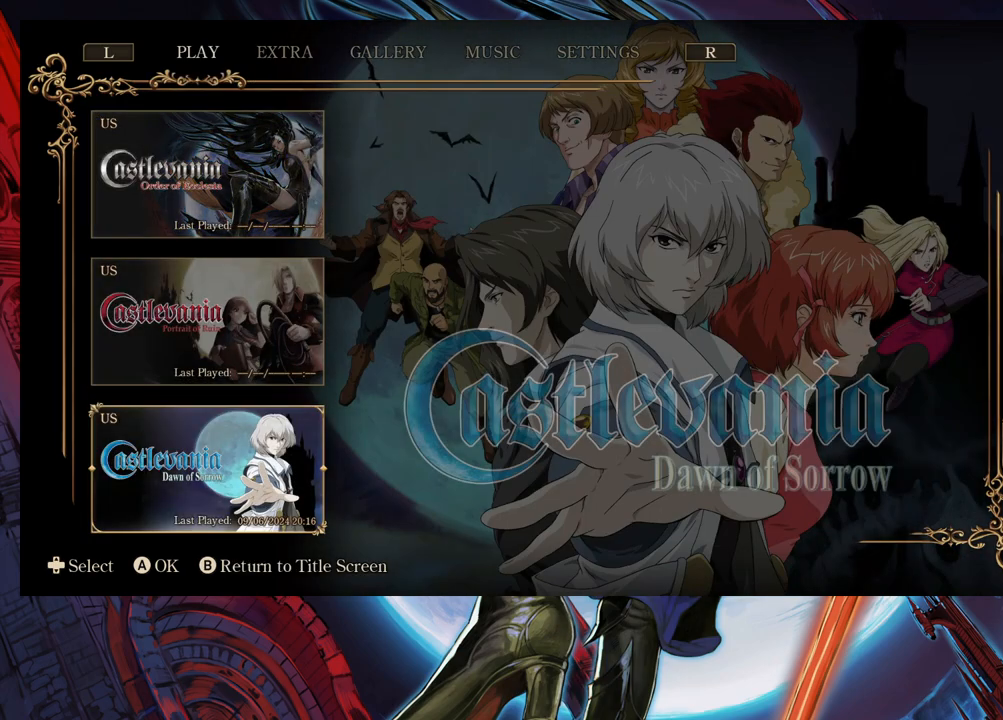
{"buttons": [], "left_stick": "center", "right_stick": "center", "events": []}
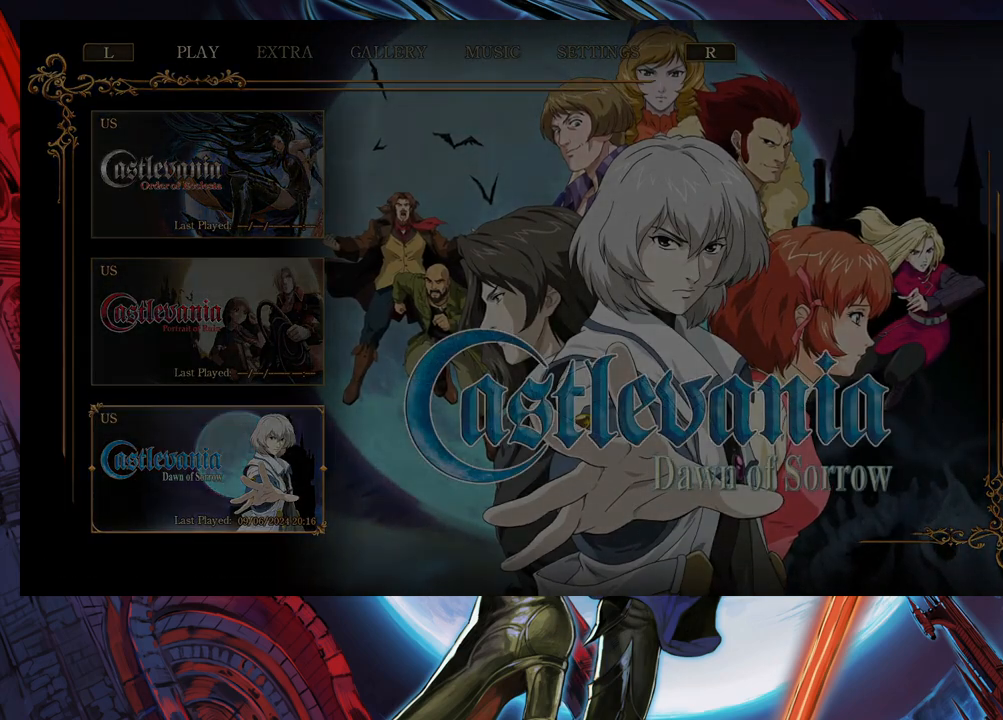
{"buttons": [], "left_stick": "center", "right_stick": "center", "events": []}
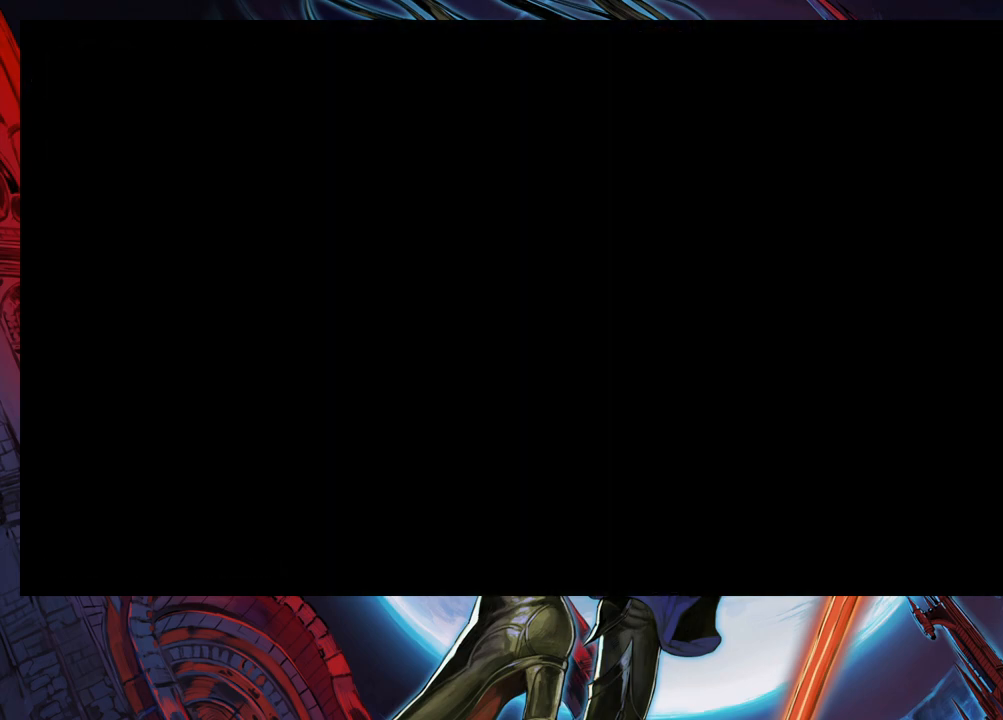
{"buttons": [], "left_stick": "center", "right_stick": "center", "events": []}
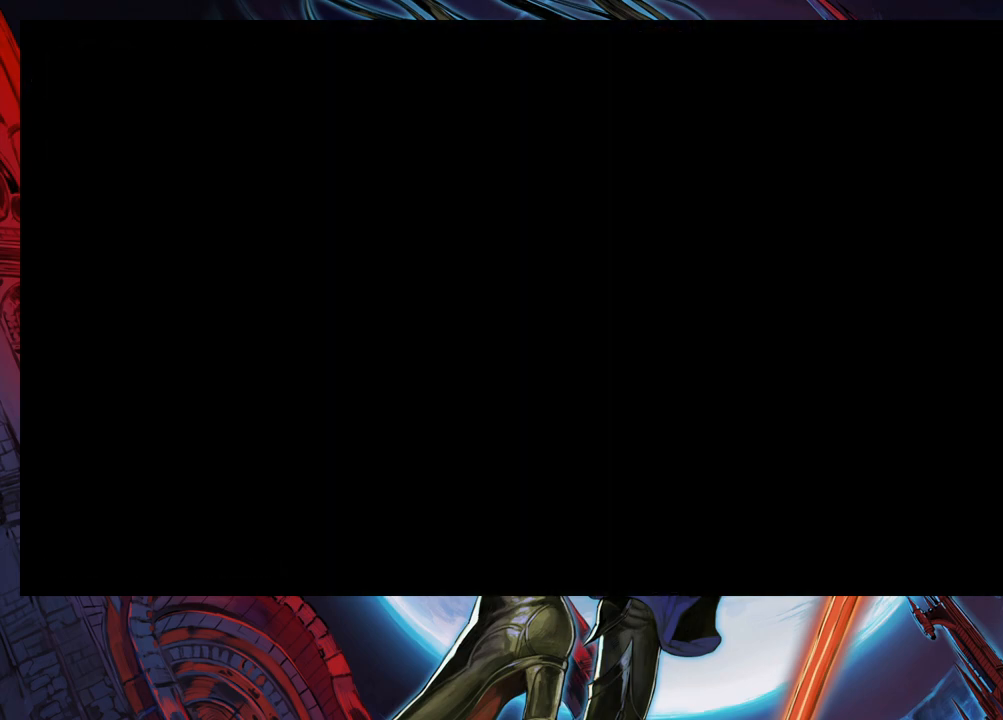
{"buttons": [], "left_stick": "center", "right_stick": "center", "events": []}
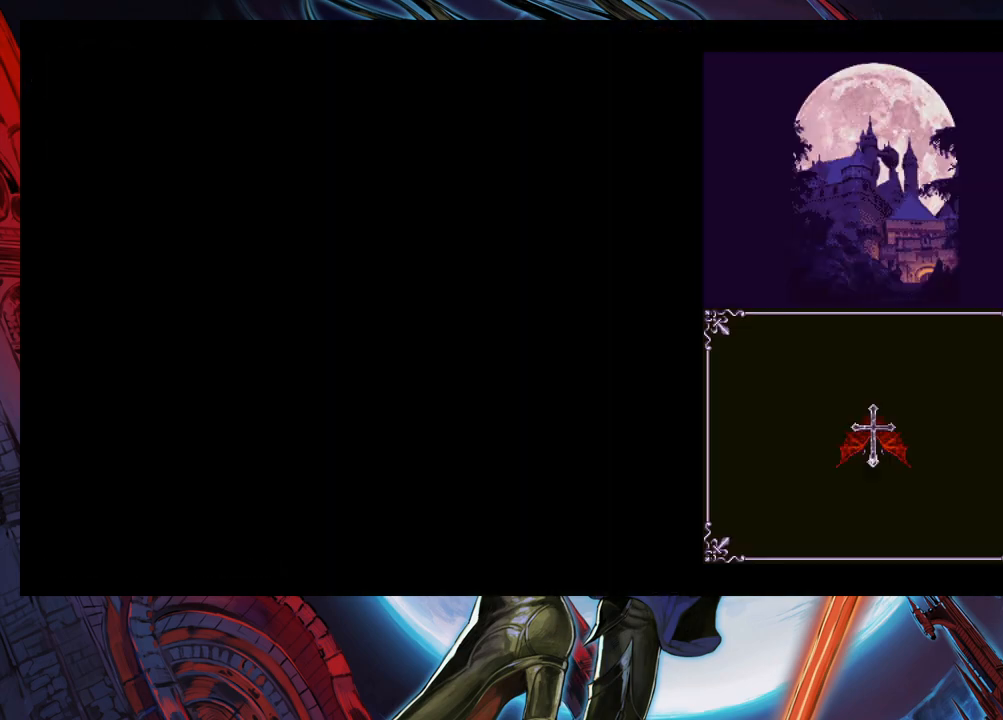
{"buttons": [], "left_stick": "center", "right_stick": "center", "events": []}
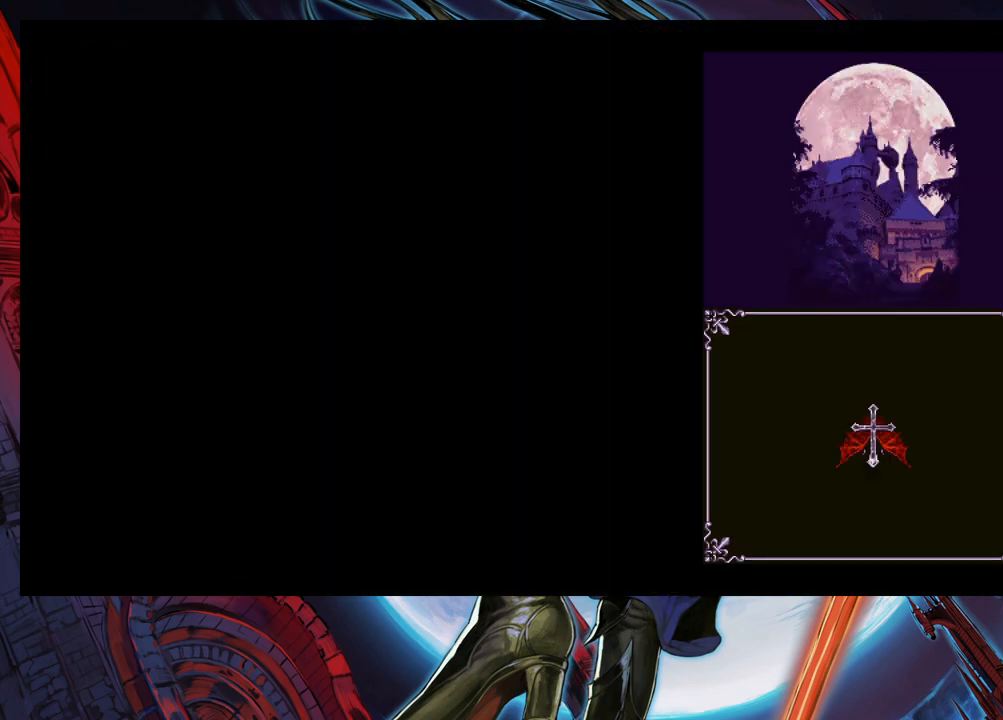
{"buttons": [], "left_stick": "center", "right_stick": "center", "events": [[183, "START", "down"], [383, "START", "up"]]}
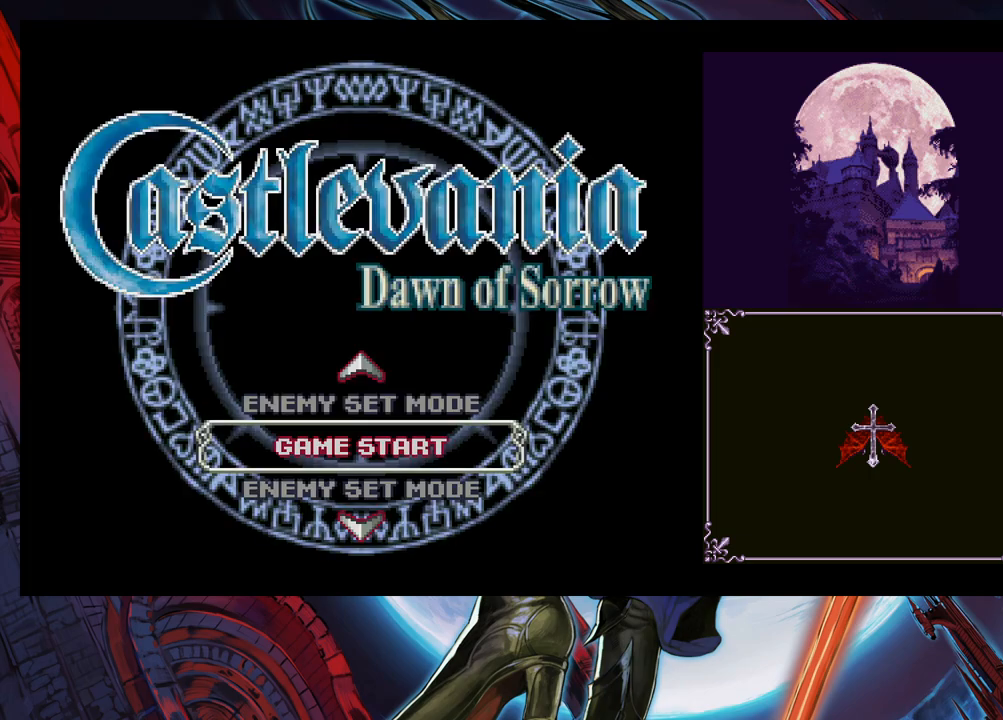
{"buttons": [], "left_stick": "center", "right_stick": "center", "events": [[33, "L1", "down"], [83, "L1", "up"]]}
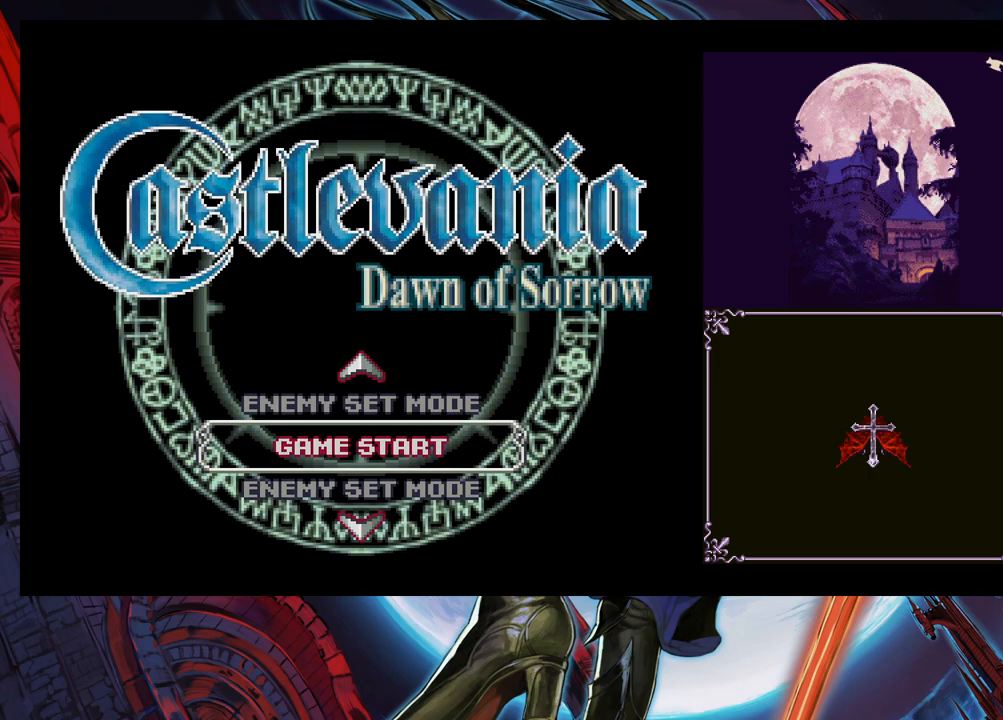
{"buttons": [], "left_stick": "center", "right_stick": "center", "events": []}
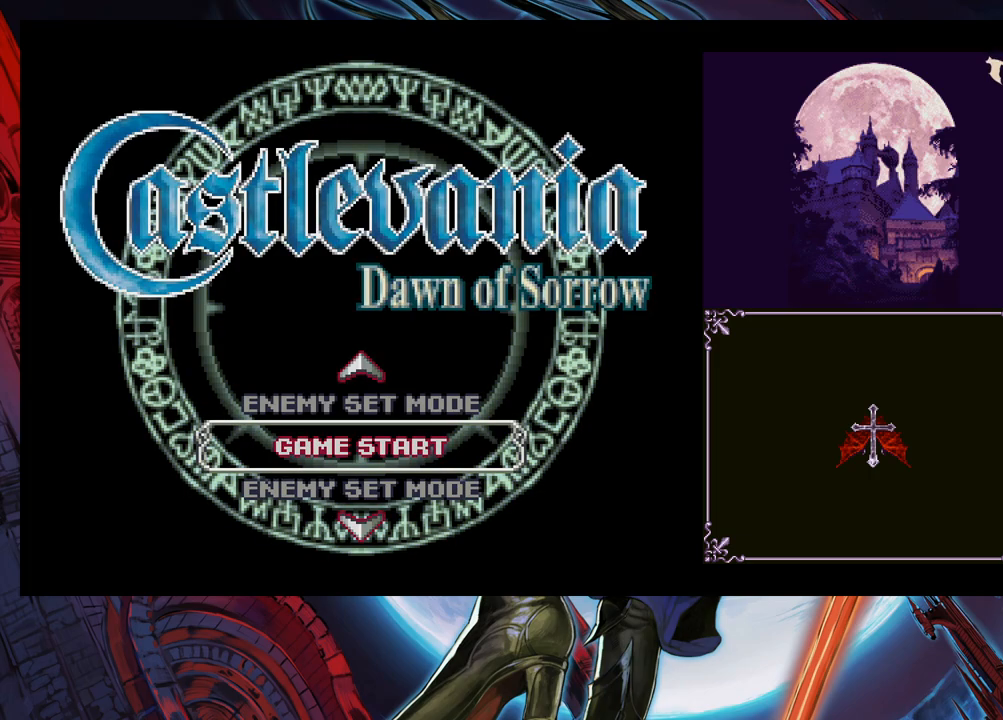
{"buttons": [], "left_stick": "center", "right_stick": "center", "events": []}
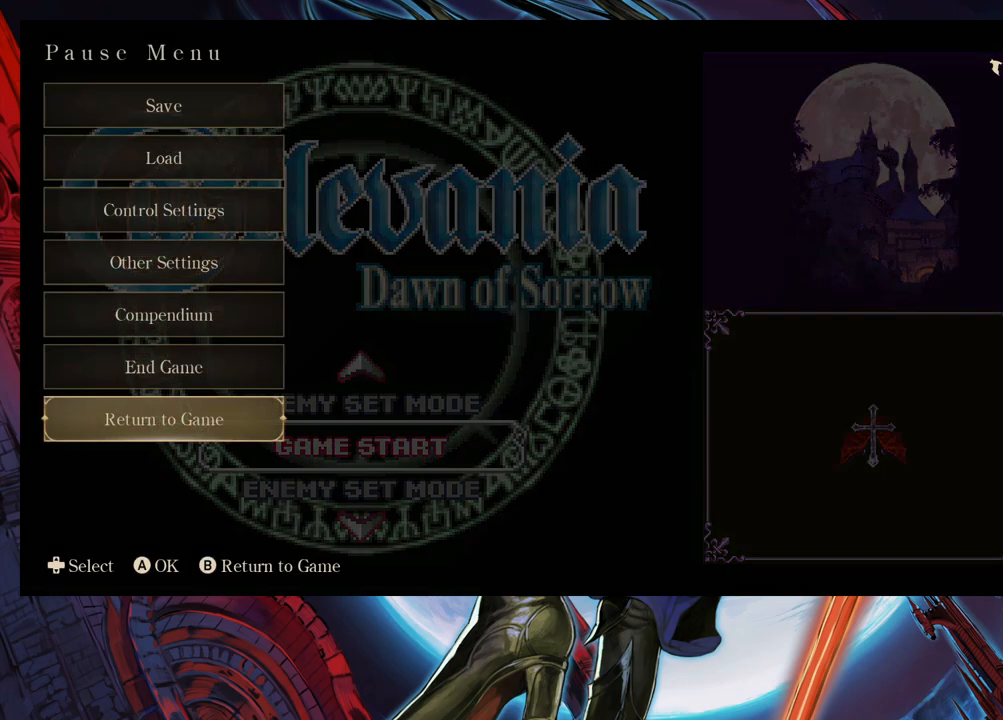
{"buttons": [], "left_stick": "center", "right_stick": "center", "events": [[383, "left_stick", "down"], [483, "left_stick", "center"]]}
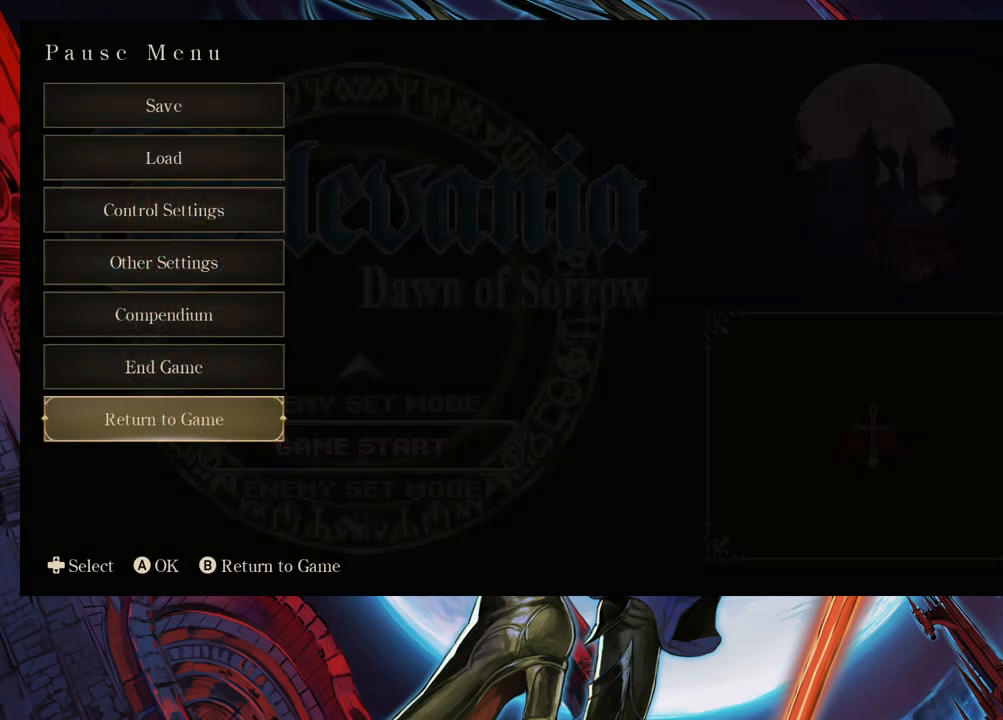
{"buttons": [], "left_stick": "down", "right_stick": "center", "events": [[83, "left_stick", "down"], [183, "left_stick", "center"], [283, "left_stick", "down"], [383, "left_stick", "center"], [433, "left_stick", "down"]]}
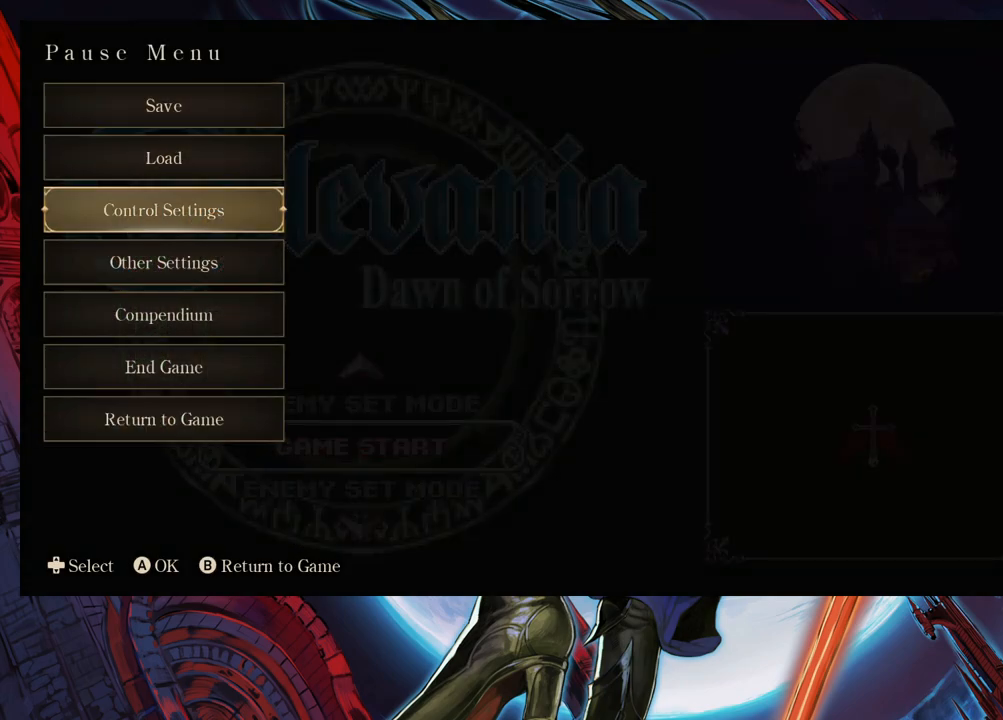
{"buttons": [], "left_stick": "center", "right_stick": "center", "events": [[200, "left_stick", "center"]]}
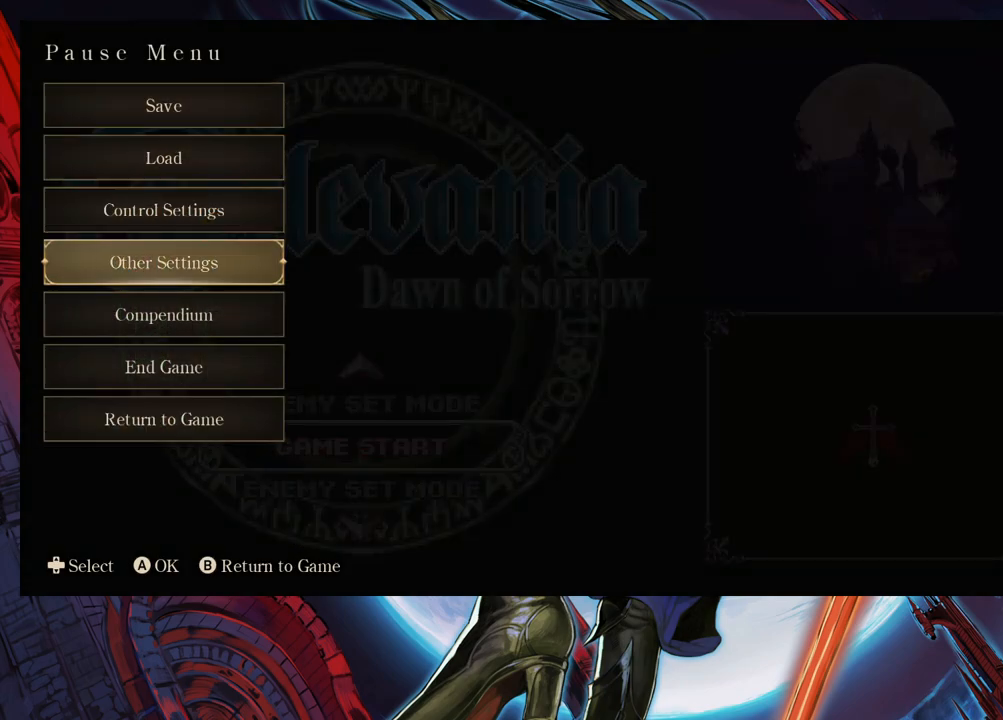
{"buttons": [], "left_stick": "center", "right_stick": "center", "events": [[250, "A", "down"], [350, "A", "up"]]}
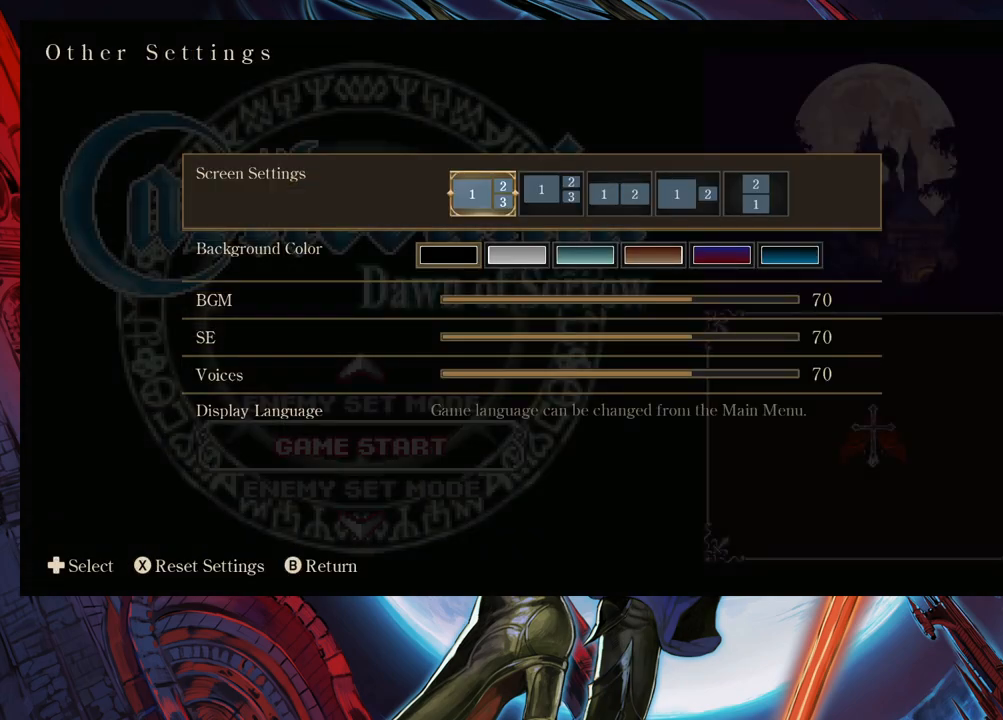
{"buttons": [], "left_stick": "down", "right_stick": "center", "events": [[283, "left_stick", "down"], [383, "left_stick", "center"], [433, "left_stick", "down"]]}
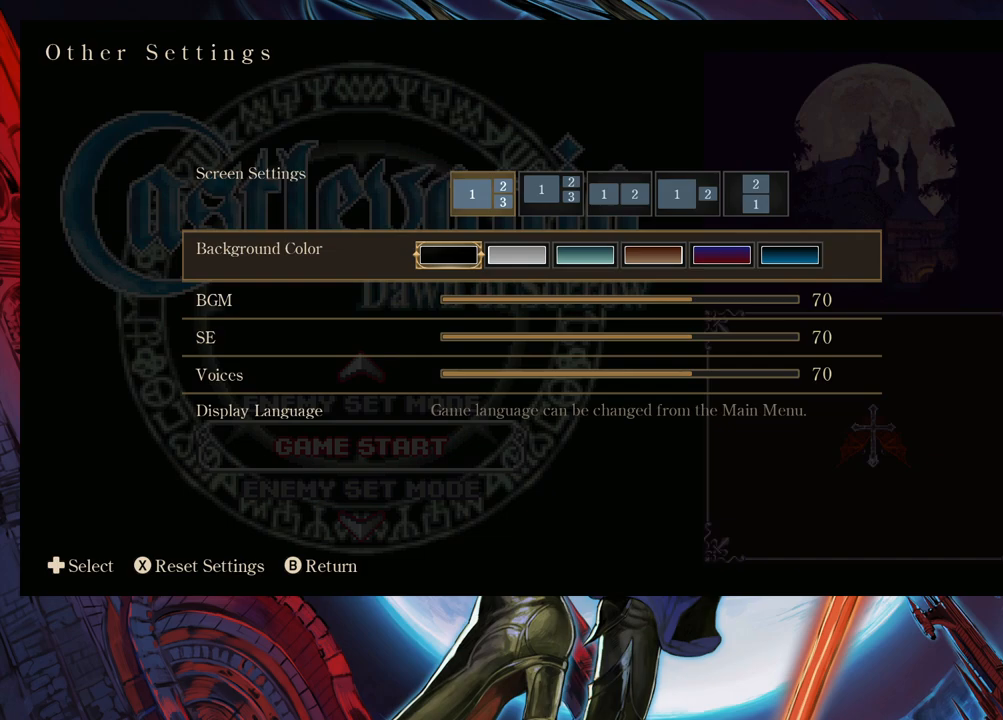
{"buttons": [], "left_stick": "center", "right_stick": "center", "events": [[350, "left_stick", "center"]]}
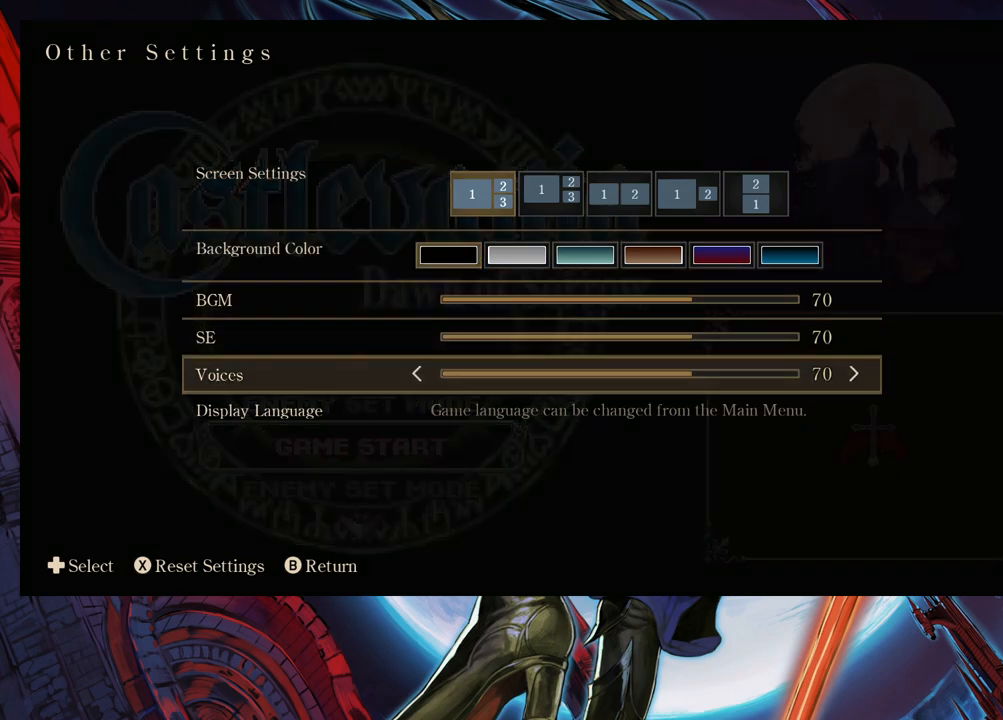
{"buttons": [], "left_stick": "up", "right_stick": "center", "events": [[83, "left_stick", "up"], [200, "left_stick", "center"], [383, "left_stick", "up"]]}
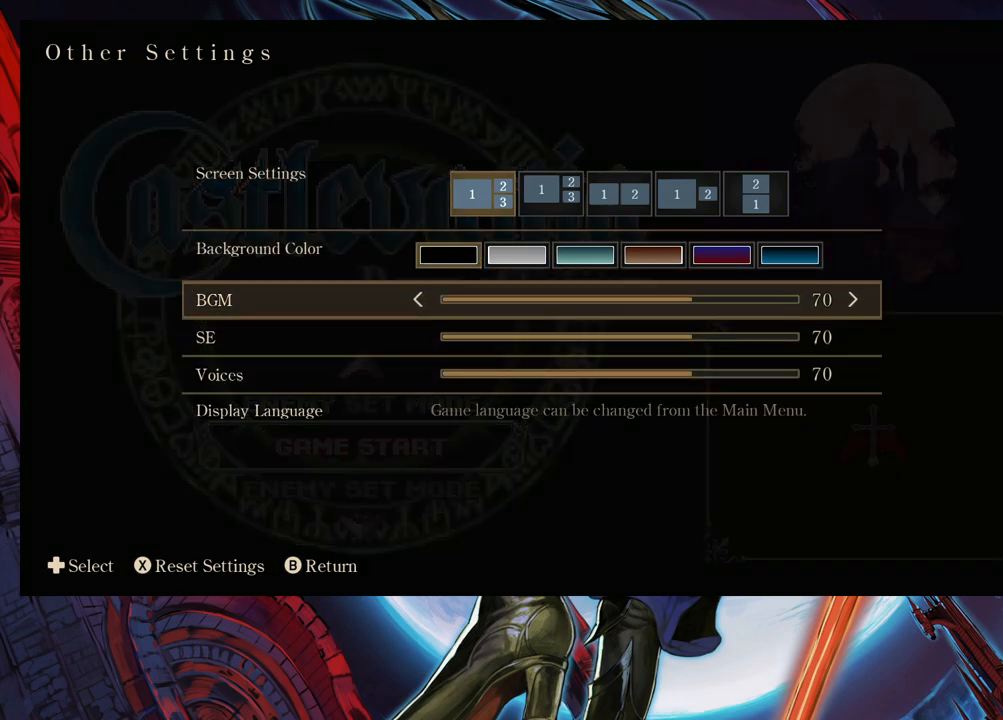
{"buttons": [], "left_stick": "left", "right_stick": "center", "events": [[33, "left_stick", "center"], [133, "left_stick", "left"]]}
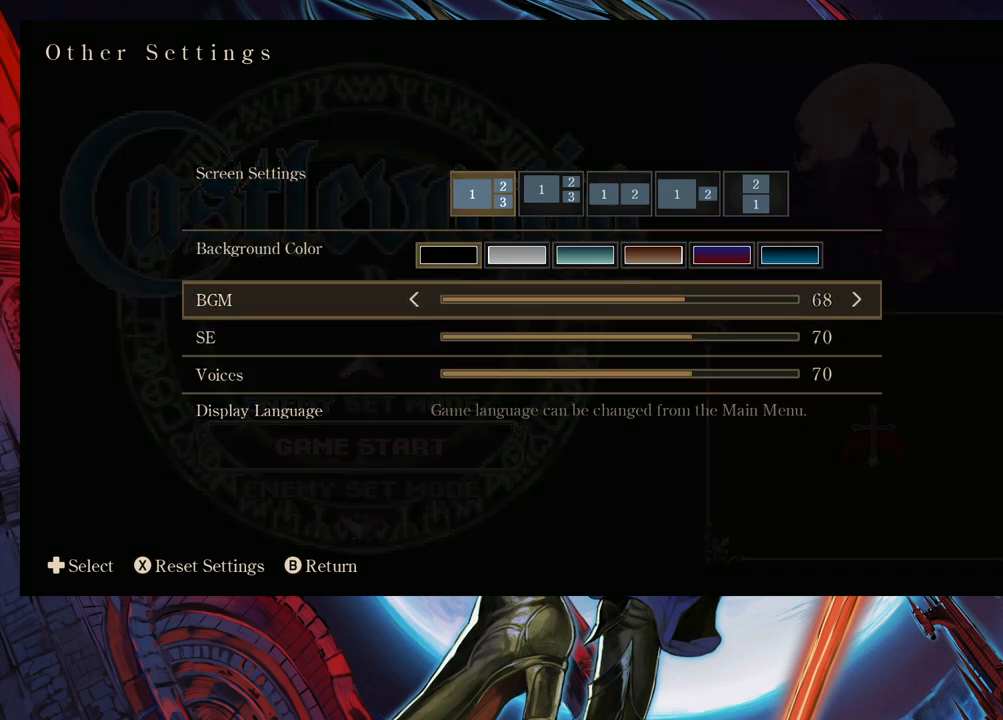
{"buttons": [], "left_stick": "left", "right_stick": "center", "events": []}